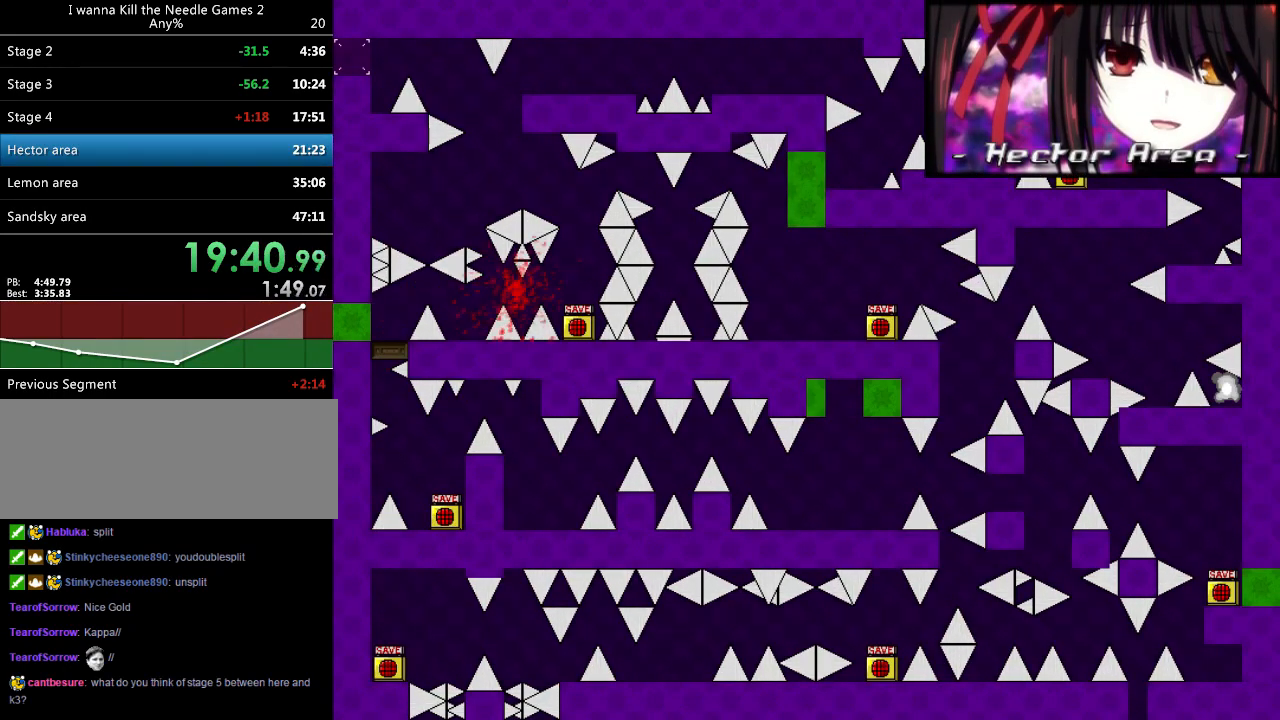
Gameplay with keyboard; each line is a JSON object with the keys held at the frame after it. "events" lists presses ("down") and releases ("up") of "down", "left", "r", "right", "shift_l", "shift_r", "up" and "z" between this image and that frame as [ms after this image, input, new state], when the widget could be followed in between. No other keys are recorded. Mouse input is not recorded.
{"keys": ["shift_l"], "events": [[100, "right", "up"], [140, "r", "down"], [180, "r", "up"], [260, "shift_l", "down"], [280, "left", "down"], [380, "z", "down"], [400, "left", "up"], [440, "z", "up"]]}
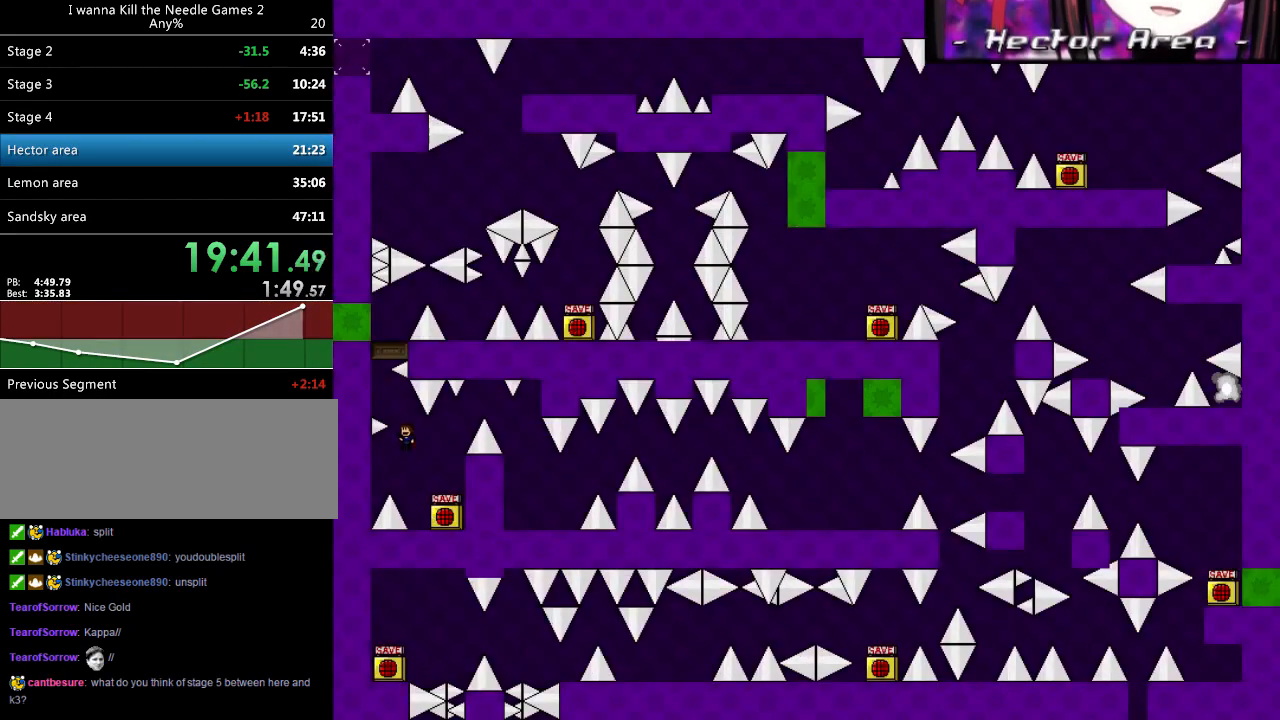
{"keys": ["right"], "events": [[80, "shift_l", "up"], [100, "left", "down"], [120, "shift_l", "down"], [340, "shift_l", "up"], [360, "shift_l", "down"], [420, "left", "up"], [460, "right", "down"], [500, "shift_l", "up"]]}
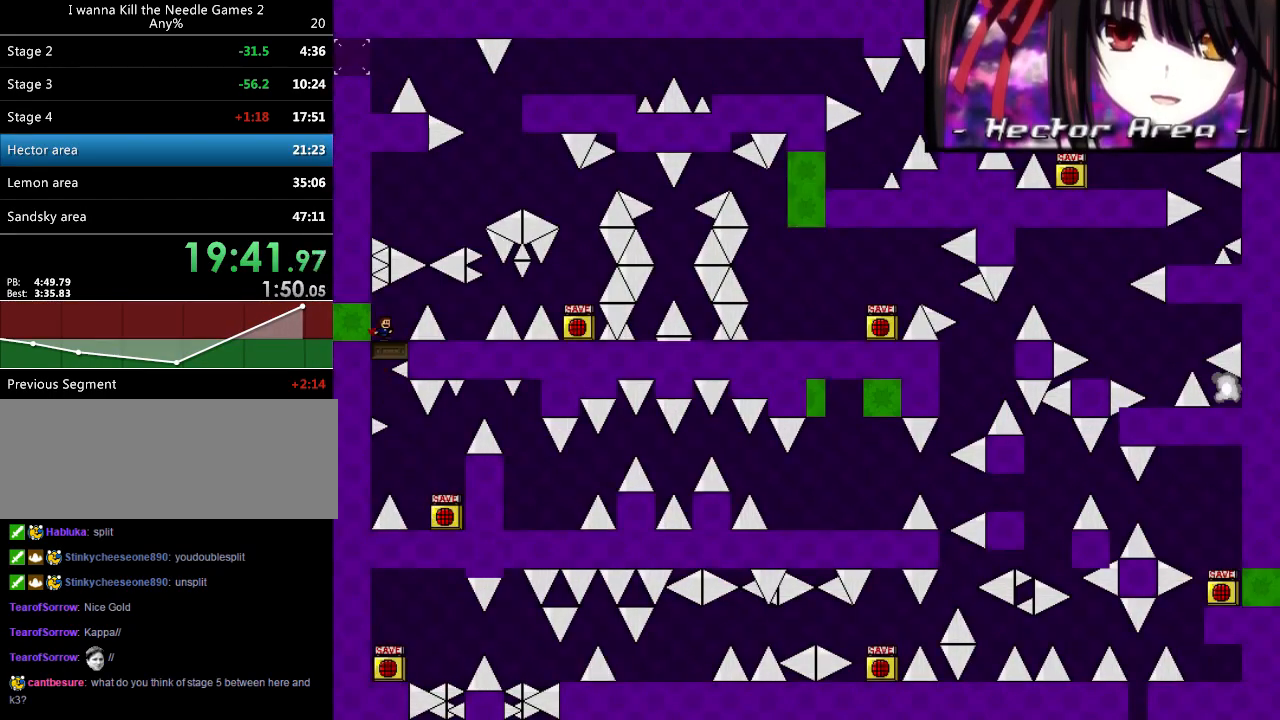
{"keys": ["right"], "events": [[40, "right", "up"], [160, "right", "down"], [180, "shift_l", "down"], [240, "shift_l", "up"], [420, "right", "up"], [500, "right", "down"]]}
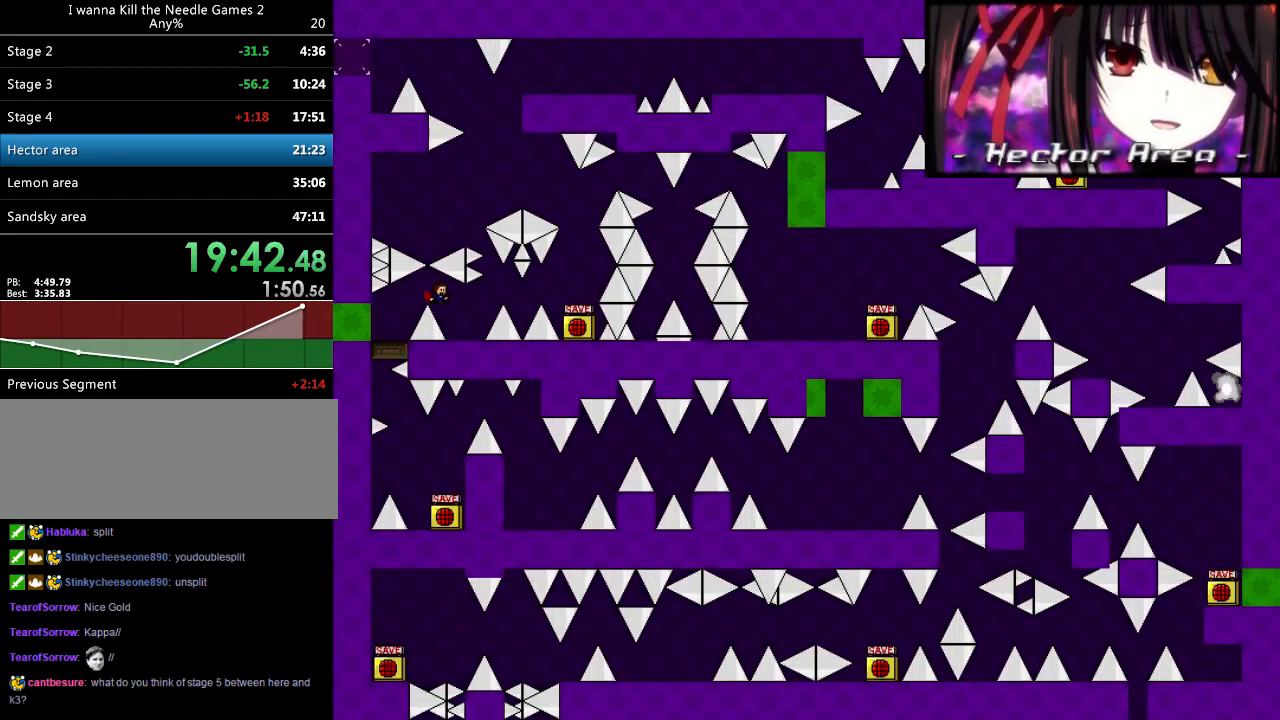
{"keys": [], "events": [[200, "shift_l", "down"], [280, "shift_l", "up"], [420, "right", "up"]]}
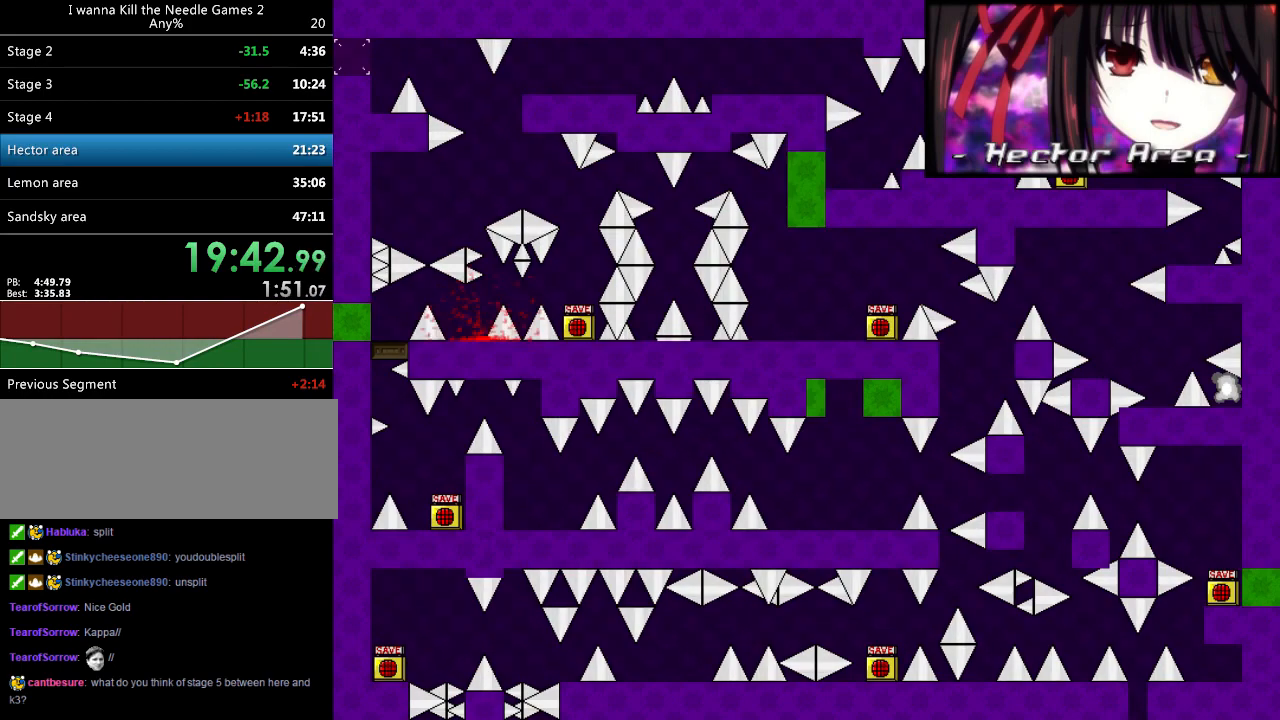
{"keys": [], "events": [[80, "r", "down"], [120, "r", "up"], [180, "left", "down"], [180, "shift_l", "down"], [340, "left", "up"], [500, "shift_l", "up"]]}
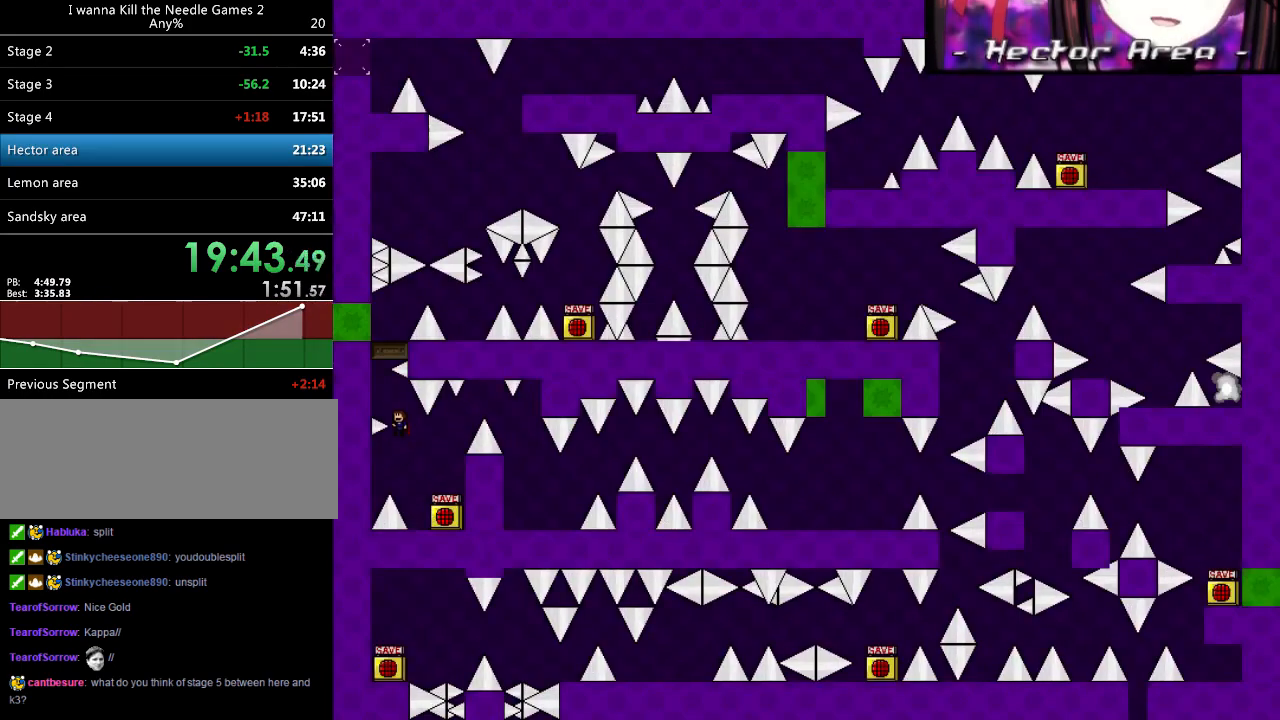
{"keys": [], "events": [[40, "shift_l", "down"], [80, "left", "down"], [240, "shift_l", "up"], [300, "shift_l", "down"], [340, "left", "up"], [380, "right", "down"], [420, "shift_l", "up"], [460, "right", "up"]]}
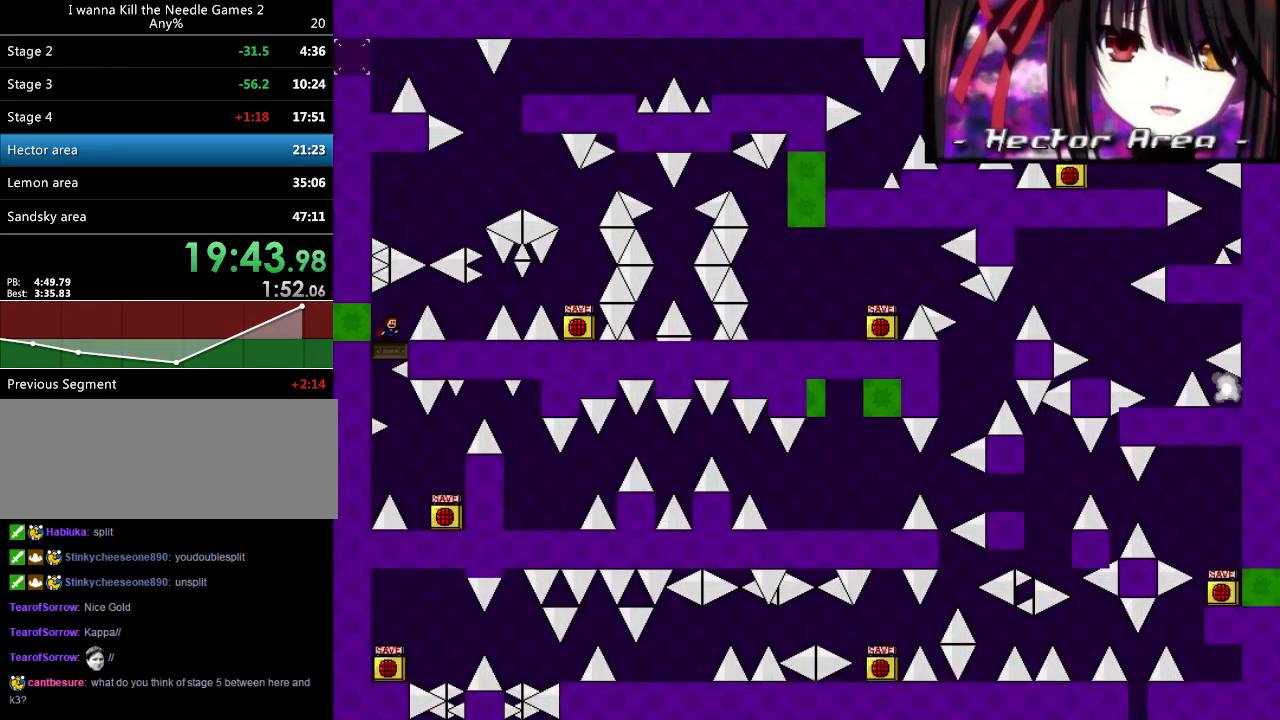
{"keys": ["right"], "events": [[100, "right", "down"], [120, "shift_l", "down"], [180, "shift_l", "up"], [380, "right", "up"], [420, "right", "down"]]}
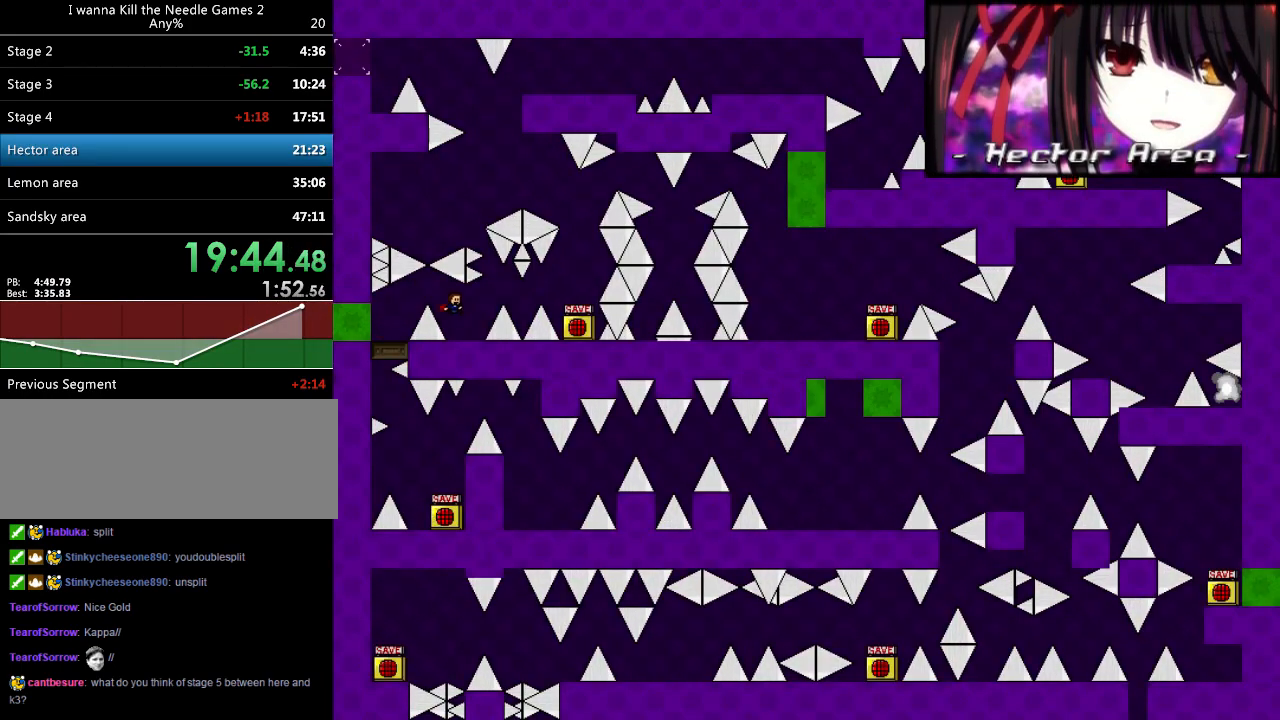
{"keys": ["r"], "events": [[120, "shift_l", "down"], [200, "right", "up"], [200, "shift_l", "up"], [260, "right", "down"], [420, "right", "up"], [460, "r", "down"]]}
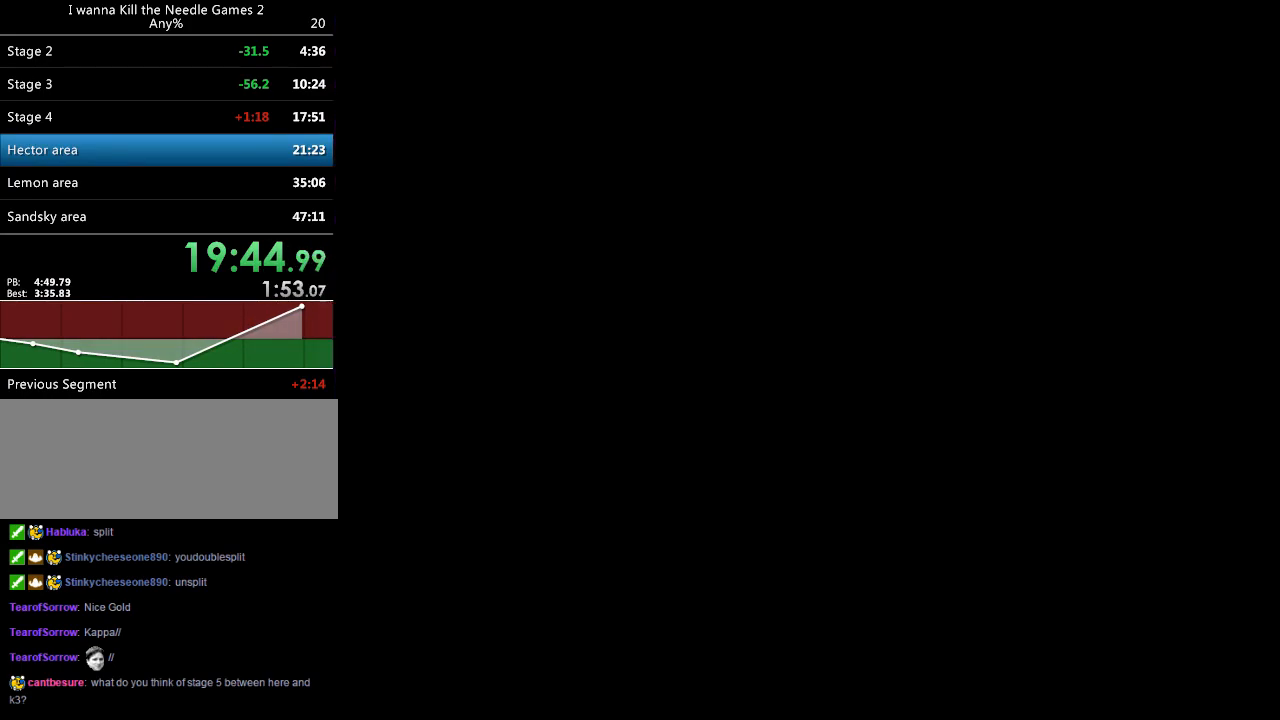
{"keys": ["left", "shift_l"], "events": [[20, "r", "up"], [140, "left", "down"], [140, "shift_l", "down"], [260, "left", "up"], [420, "shift_l", "up"], [460, "left", "down"], [460, "shift_l", "down"]]}
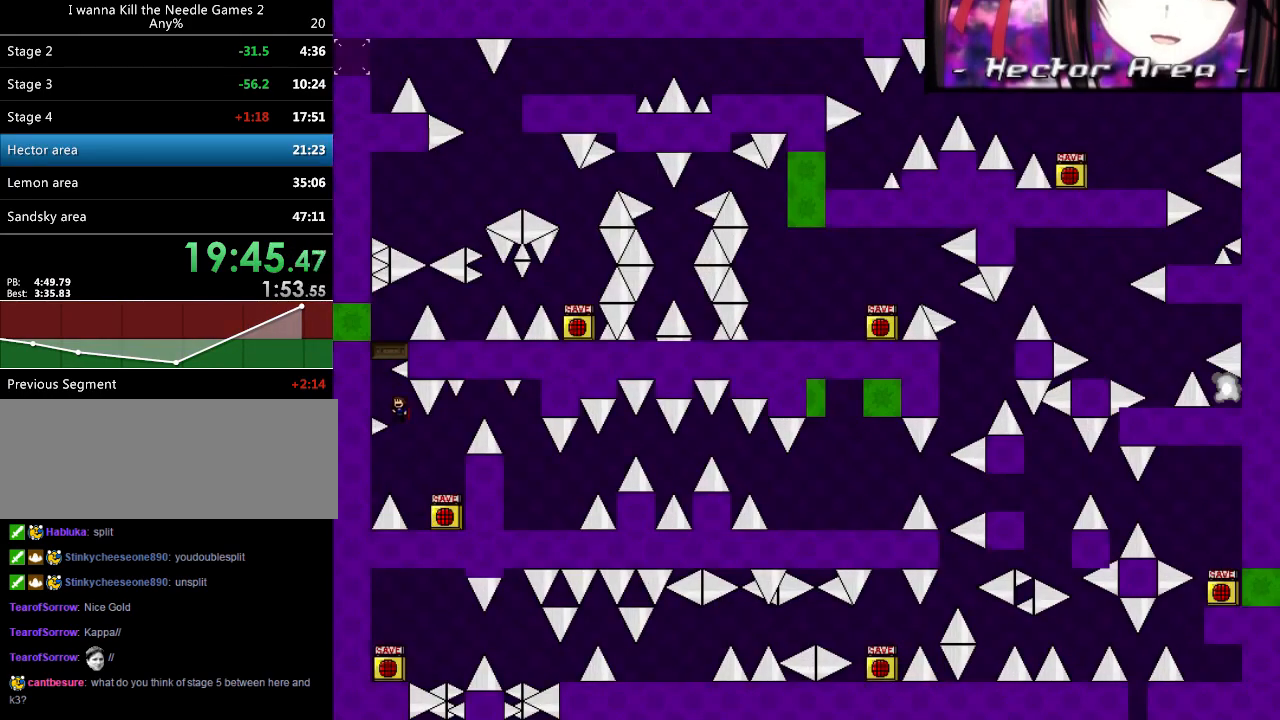
{"keys": [], "events": [[120, "shift_l", "up"], [180, "shift_l", "down"], [260, "left", "up"], [280, "right", "down"], [300, "shift_l", "up"], [360, "right", "up"]]}
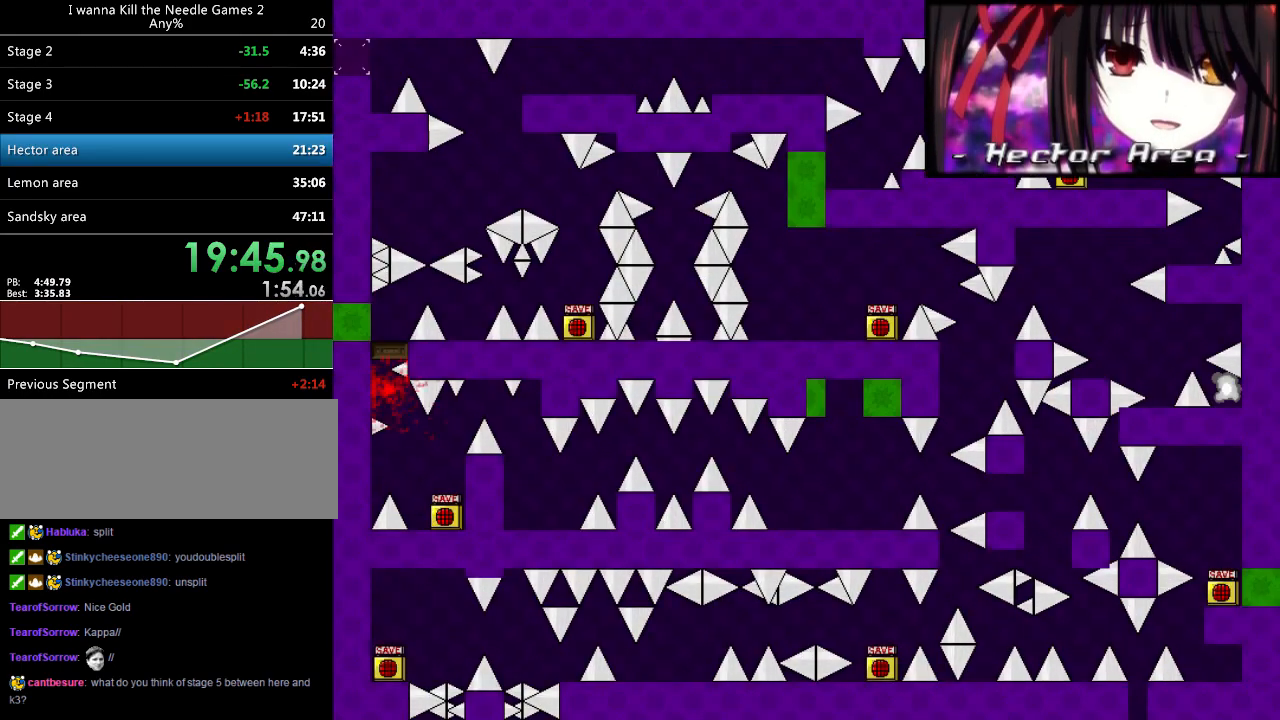
{"keys": ["shift_l"], "events": [[120, "r", "down"], [180, "r", "up"], [240, "left", "down"], [260, "shift_l", "down"], [400, "left", "up"]]}
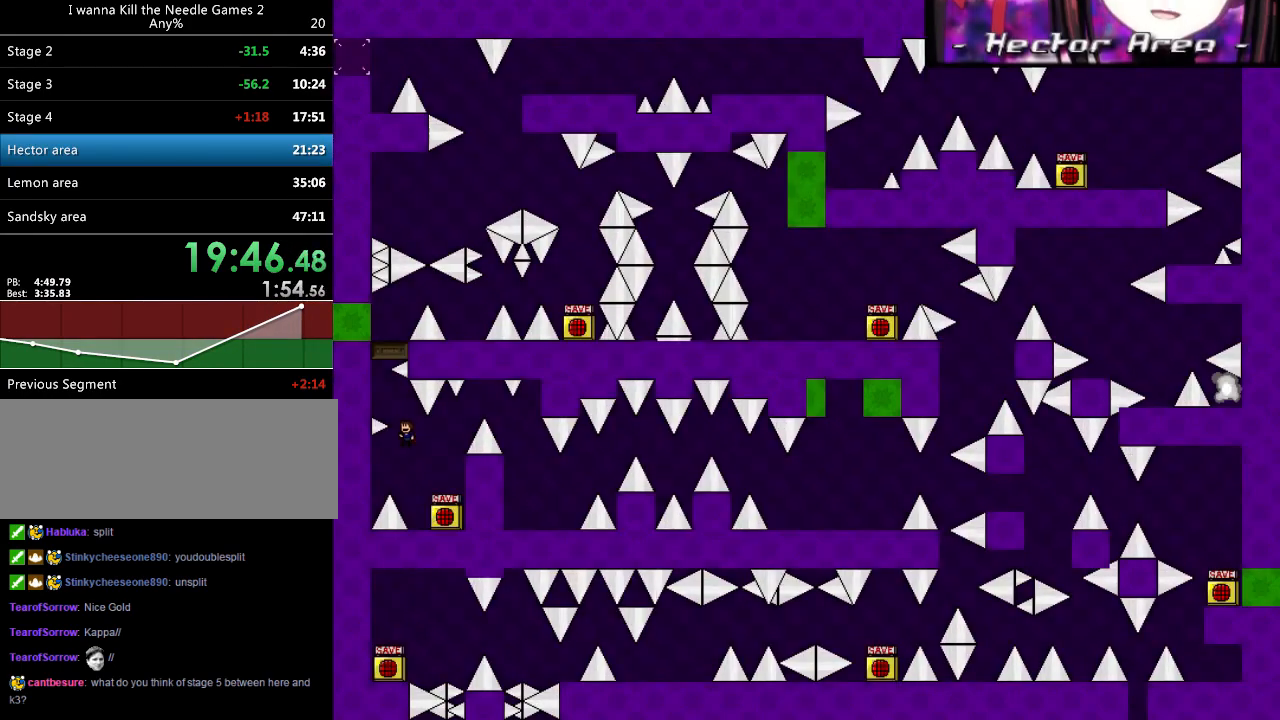
{"keys": ["shift_l"], "events": [[60, "shift_l", "up"], [120, "left", "down"], [120, "shift_l", "down"], [360, "shift_l", "up"], [400, "shift_l", "down"], [440, "left", "up"]]}
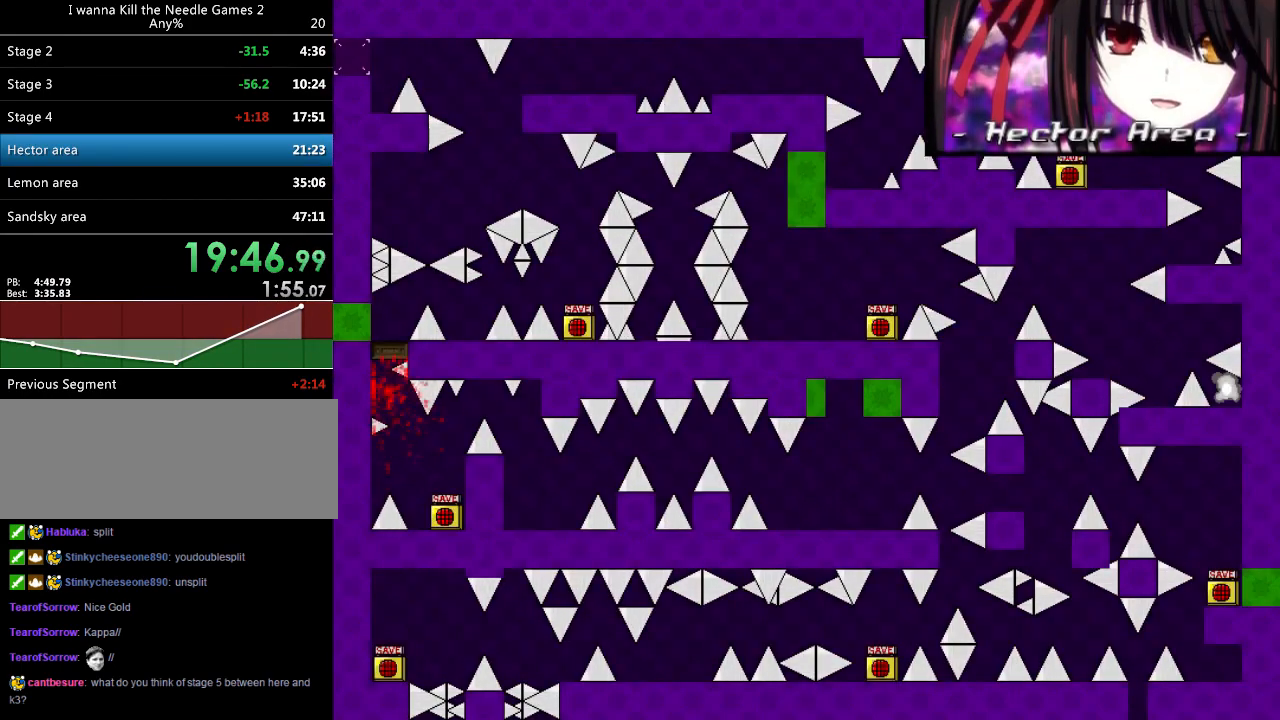
{"keys": ["shift_l"], "events": [[80, "shift_l", "up"], [140, "r", "down"], [220, "r", "up"], [260, "shift_l", "down"], [280, "left", "down"], [400, "left", "up"]]}
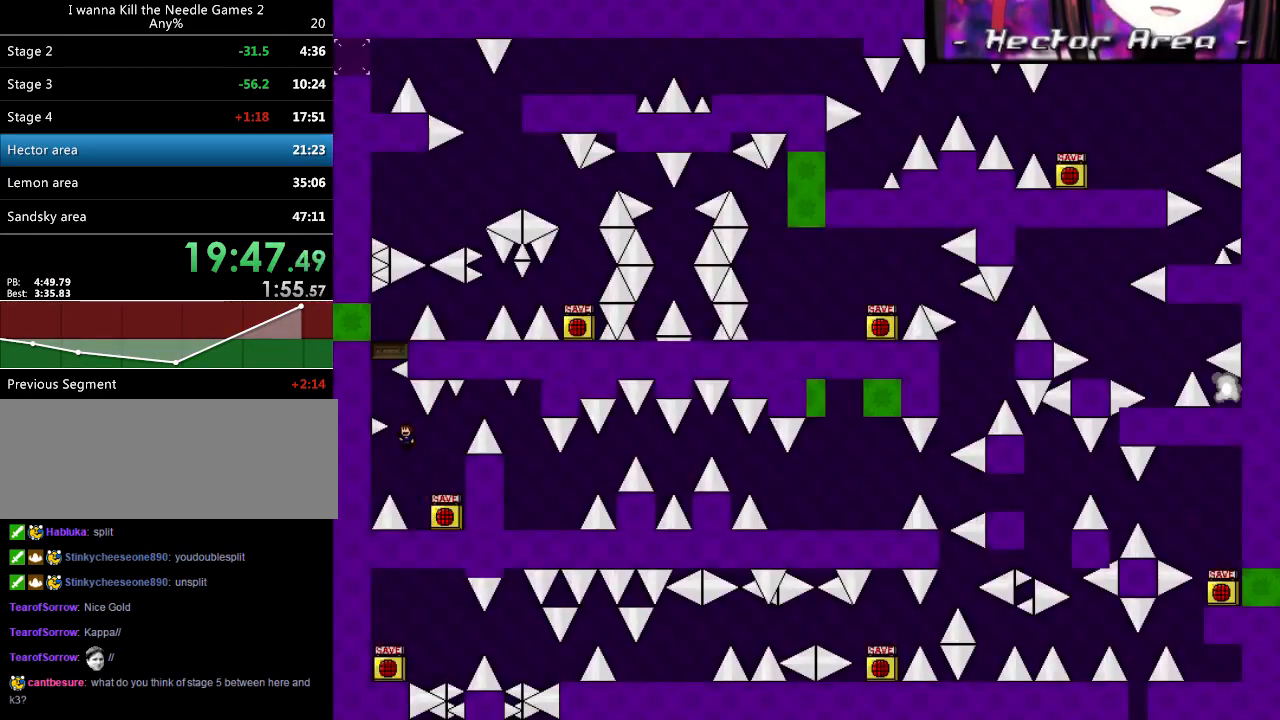
{"keys": ["right", "shift_l"], "events": [[60, "shift_l", "up"], [80, "left", "down"], [100, "shift_l", "down"], [320, "shift_l", "up"], [360, "shift_l", "down"], [420, "left", "up"], [460, "right", "down"]]}
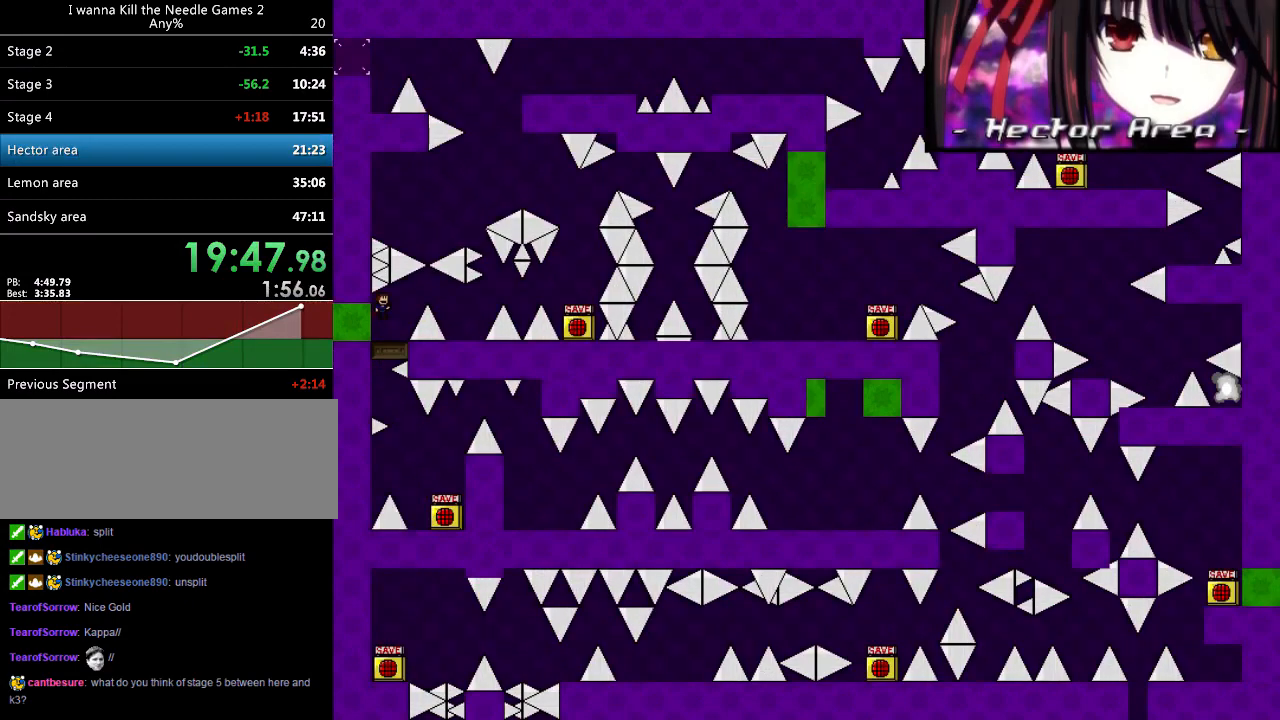
{"keys": ["left", "shift_l"], "events": [[20, "shift_l", "up"], [40, "right", "up"], [160, "right", "down"], [180, "shift_l", "down"], [200, "shift_l", "up"], [260, "right", "up"], [380, "r", "down"], [420, "r", "up"], [500, "left", "down"], [500, "shift_l", "down"]]}
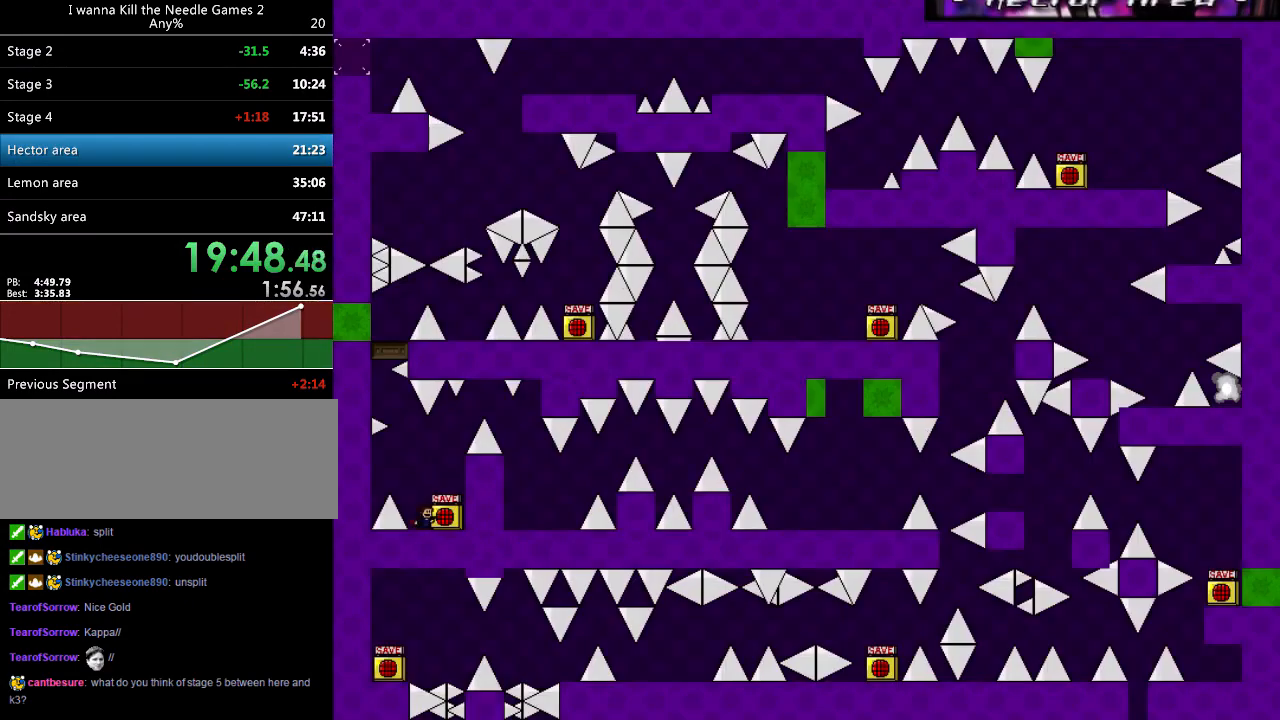
{"keys": ["left", "shift_l"], "events": [[120, "left", "up"], [280, "shift_l", "up"], [300, "left", "down"], [320, "shift_l", "down"]]}
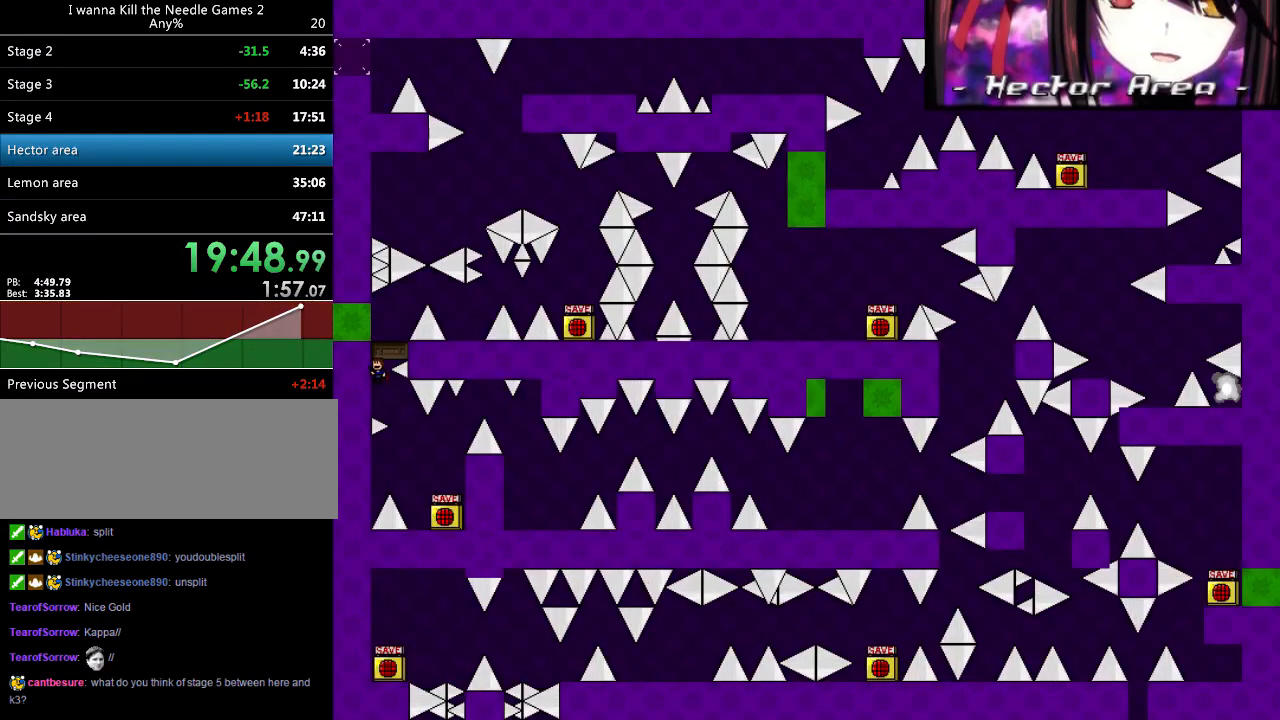
{"keys": [], "events": [[40, "shift_l", "up"], [100, "shift_l", "down"], [120, "left", "up"], [140, "right", "down"], [200, "shift_l", "up"], [240, "right", "up"]]}
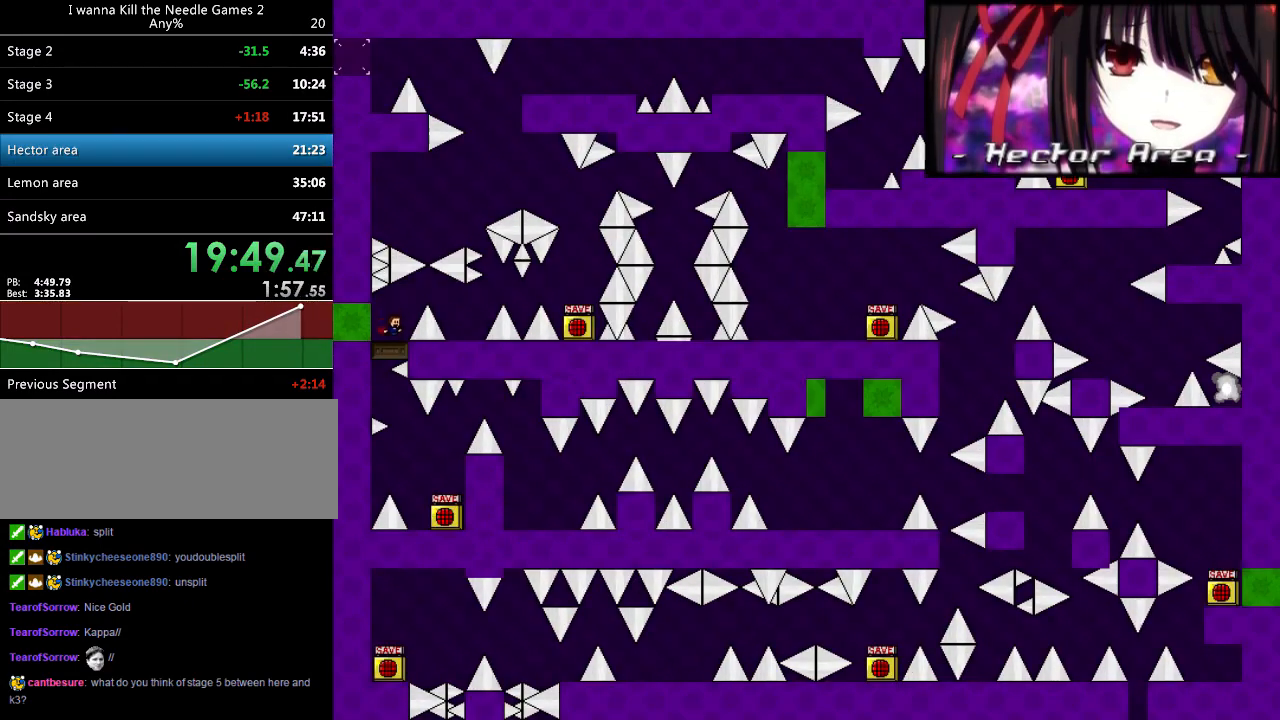
{"keys": ["right"], "events": [[120, "right", "down"], [120, "shift_l", "down"], [180, "shift_l", "up"], [320, "right", "up"], [380, "right", "down"]]}
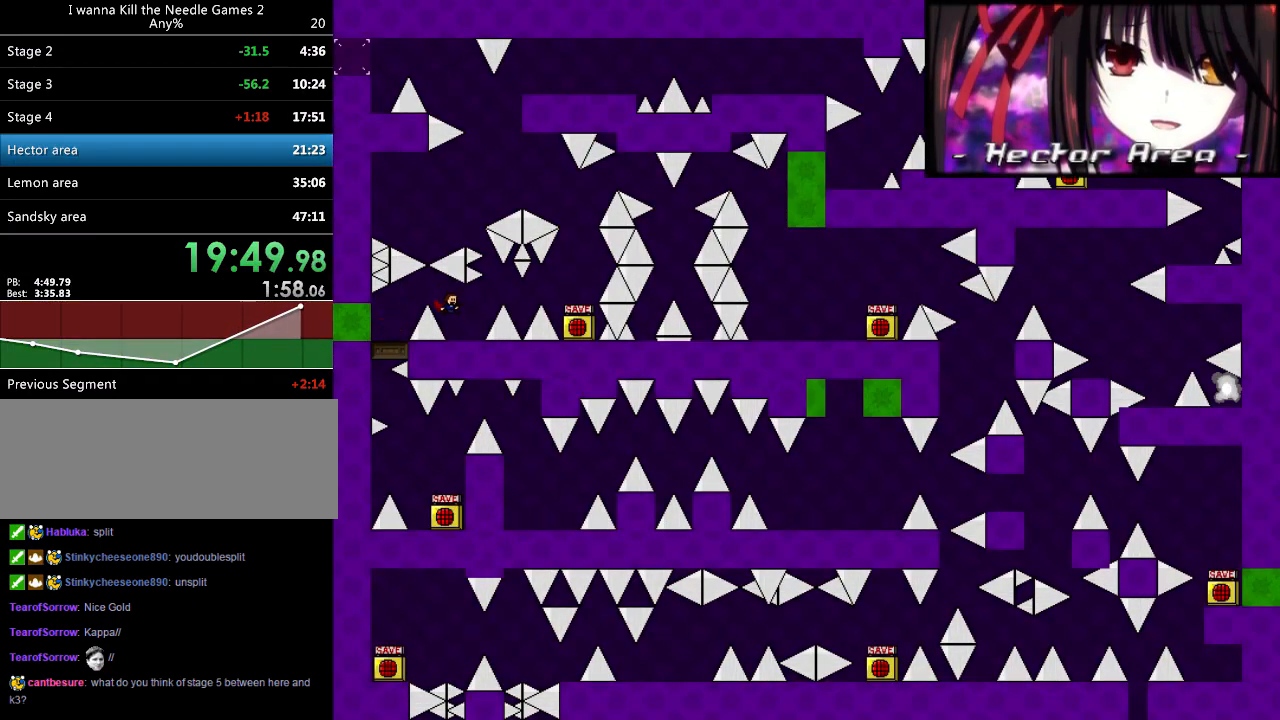
{"keys": [], "events": [[100, "right", "up"], [200, "right", "down"], [220, "shift_l", "down"], [300, "shift_l", "up"], [420, "right", "up"]]}
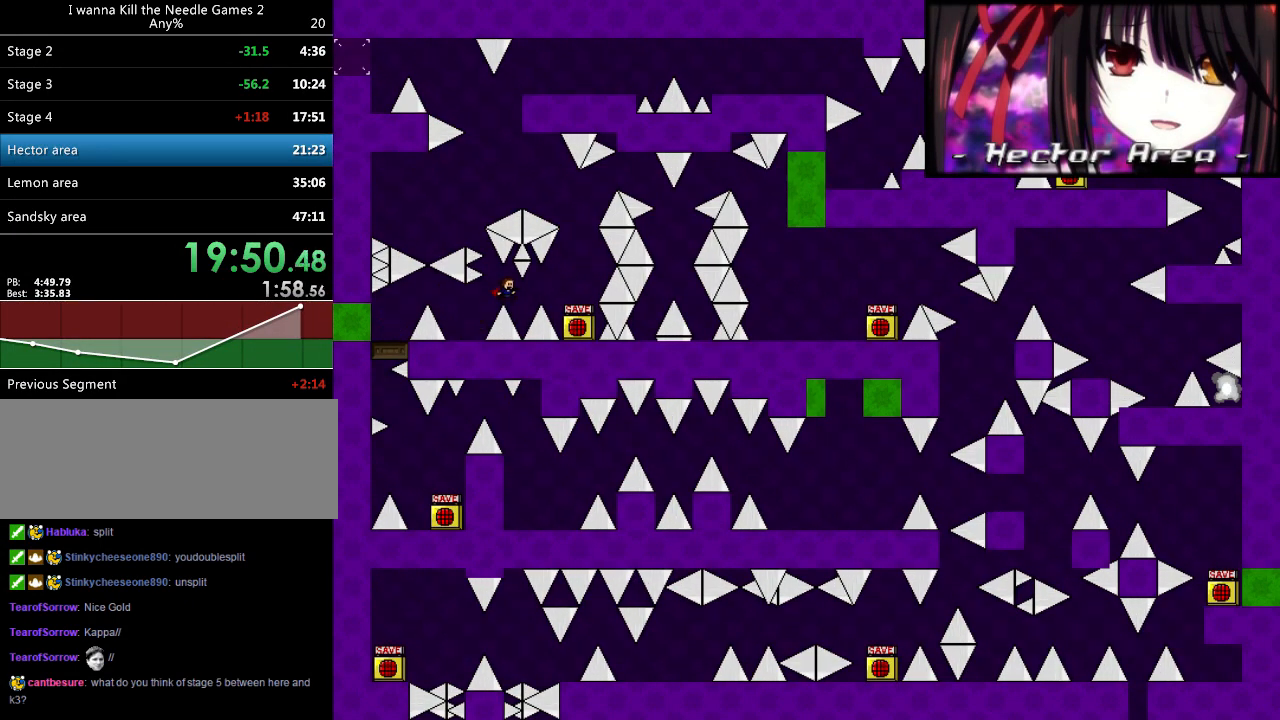
{"keys": ["left", "shift_l"], "events": [[20, "right", "down"], [120, "shift_l", "down"], [140, "shift_l", "up"], [360, "right", "up"], [380, "r", "down"], [420, "r", "up"], [500, "left", "down"], [500, "shift_l", "down"]]}
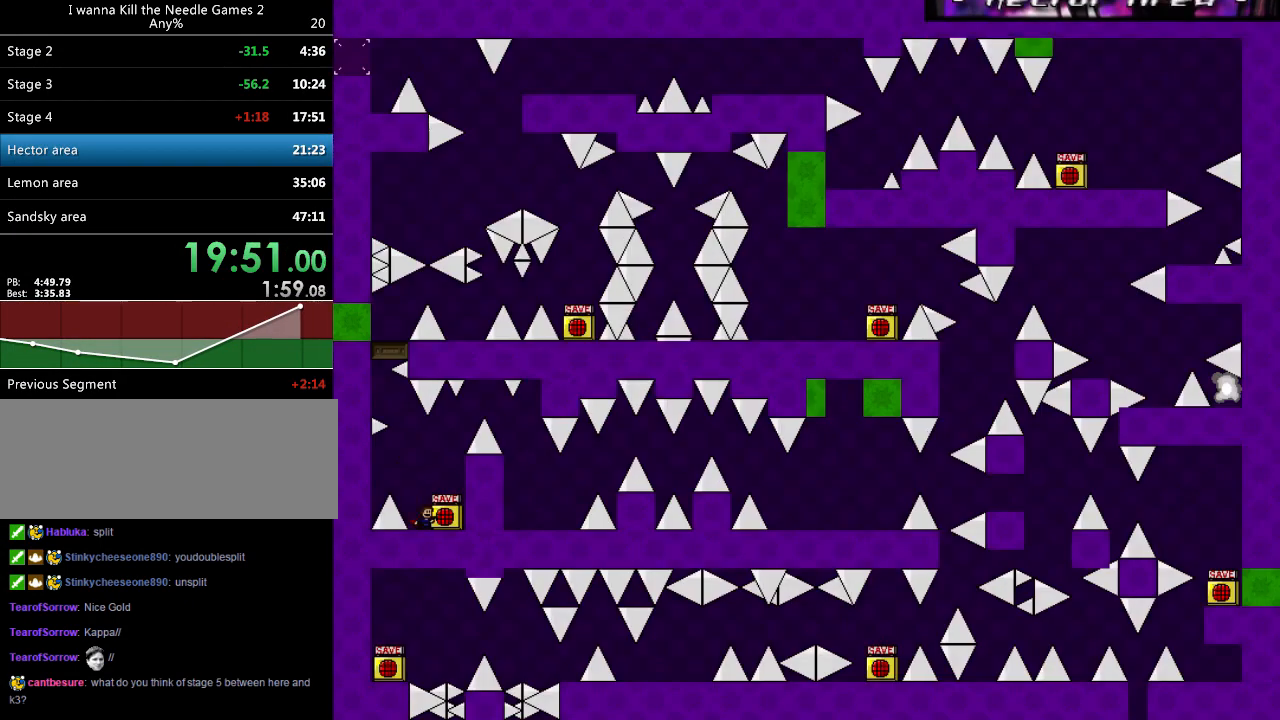
{"keys": ["left"], "events": [[100, "left", "up"], [280, "left", "down"], [280, "shift_l", "up"], [300, "shift_l", "down"], [460, "shift_l", "up"]]}
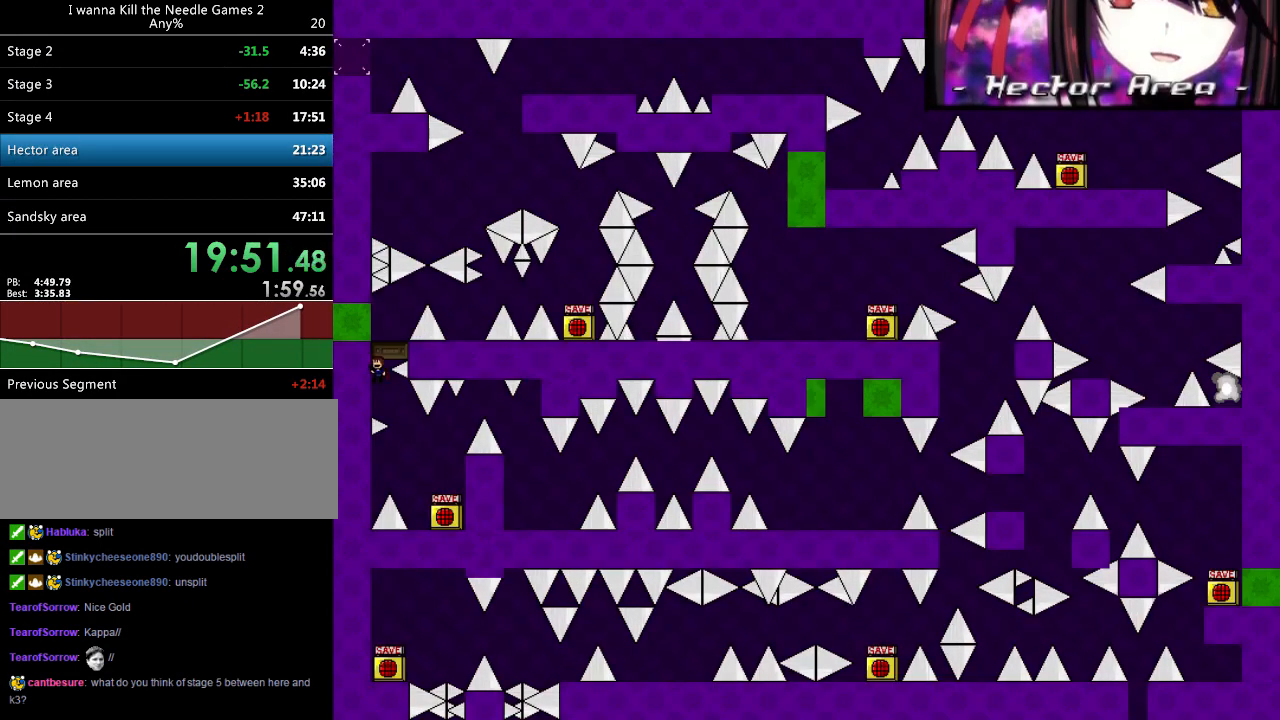
{"keys": ["right"], "events": [[40, "shift_l", "down"], [100, "left", "up"], [140, "right", "down"], [200, "shift_l", "up"], [220, "right", "up"], [360, "right", "down"], [360, "shift_l", "down"], [420, "shift_l", "up"]]}
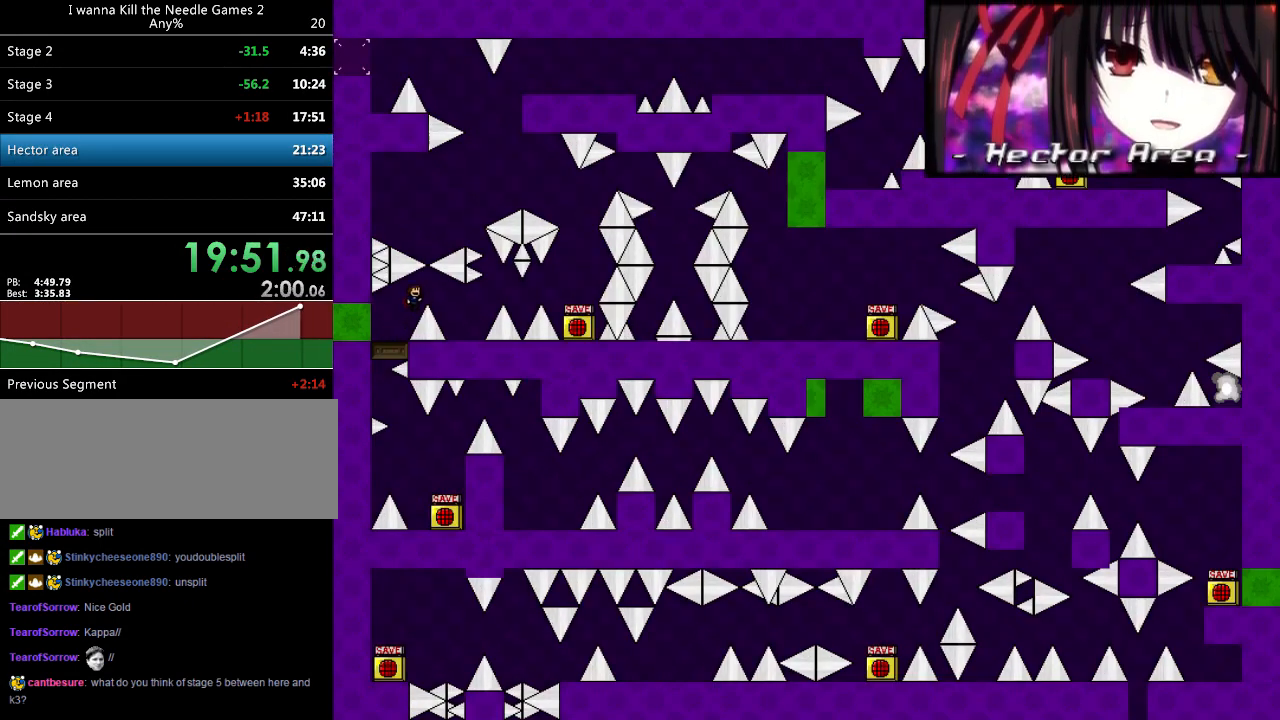
{"keys": ["left", "shift_l"], "events": [[80, "right", "up"], [140, "right", "down"], [300, "r", "down"], [300, "right", "up"], [340, "r", "up"], [400, "left", "down"], [400, "shift_l", "down"]]}
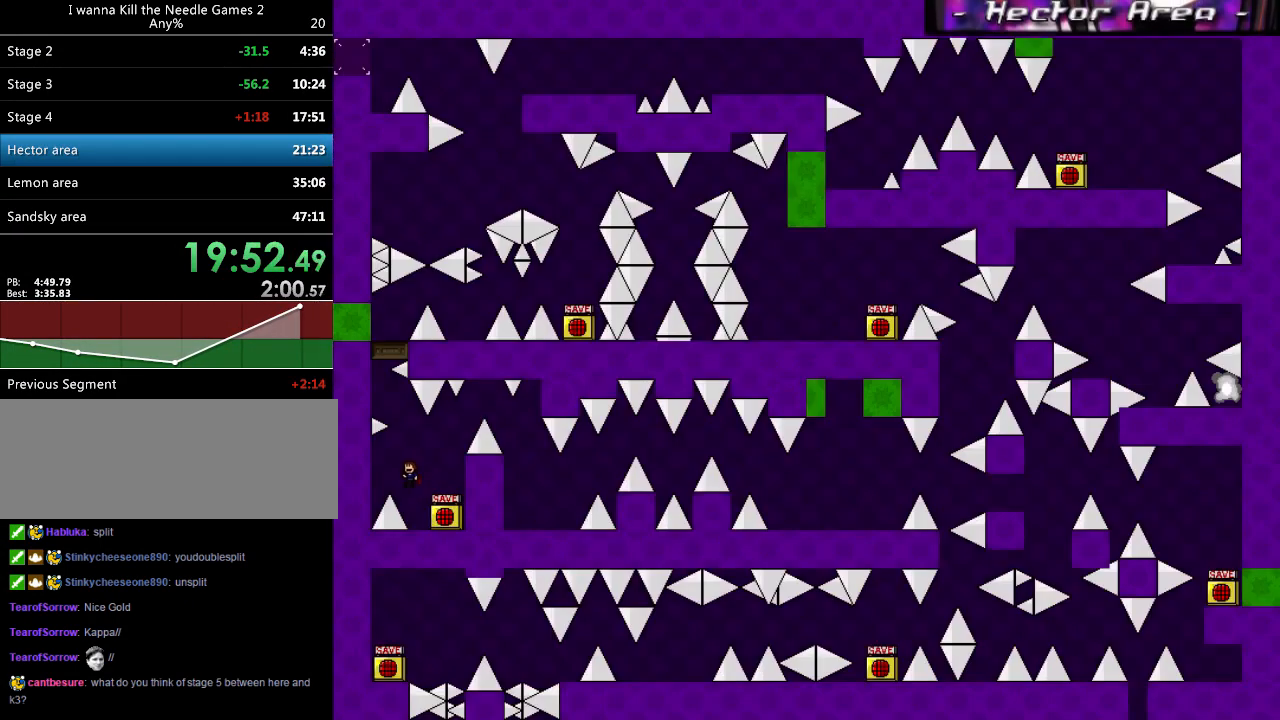
{"keys": ["left", "shift_l"], "events": [[20, "left", "up"], [160, "shift_l", "up"], [200, "left", "down"], [200, "shift_l", "down"], [420, "shift_l", "up"], [460, "shift_l", "down"]]}
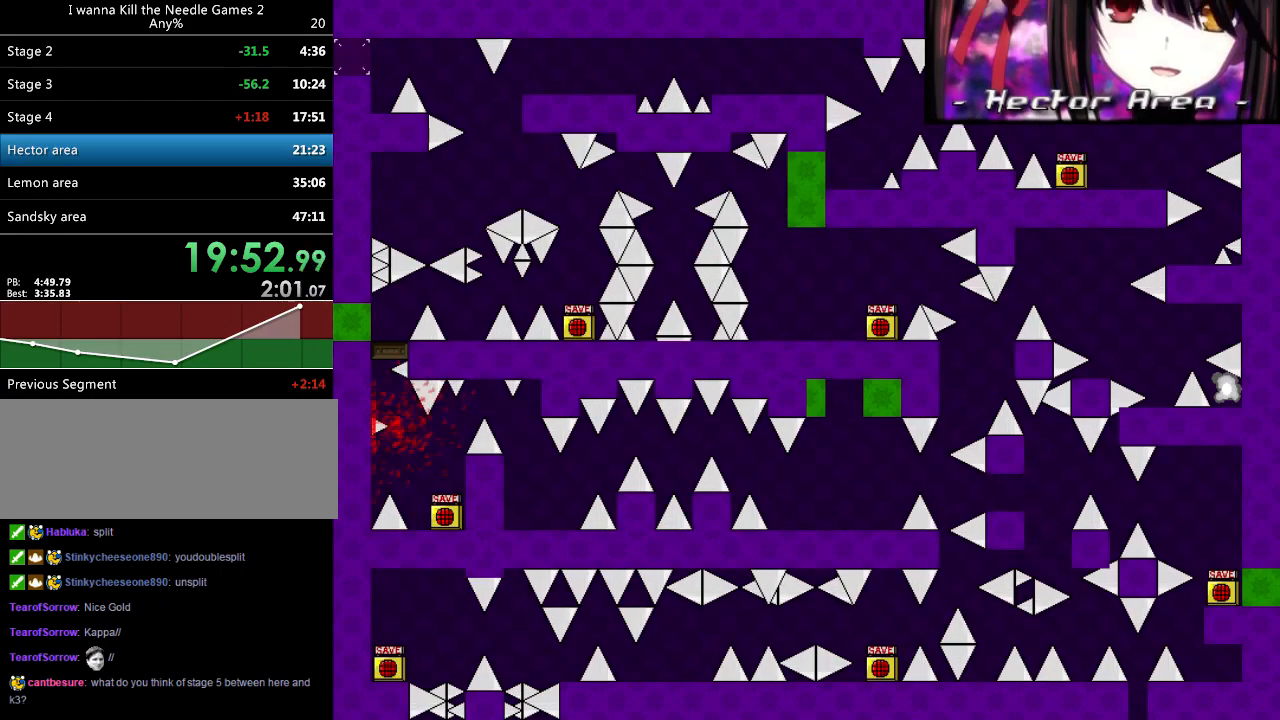
{"keys": [], "events": [[60, "left", "up"], [80, "shift_l", "up"], [140, "r", "down"], [180, "r", "up"], [240, "left", "down"], [240, "shift_l", "down"], [360, "left", "up"], [500, "shift_l", "up"]]}
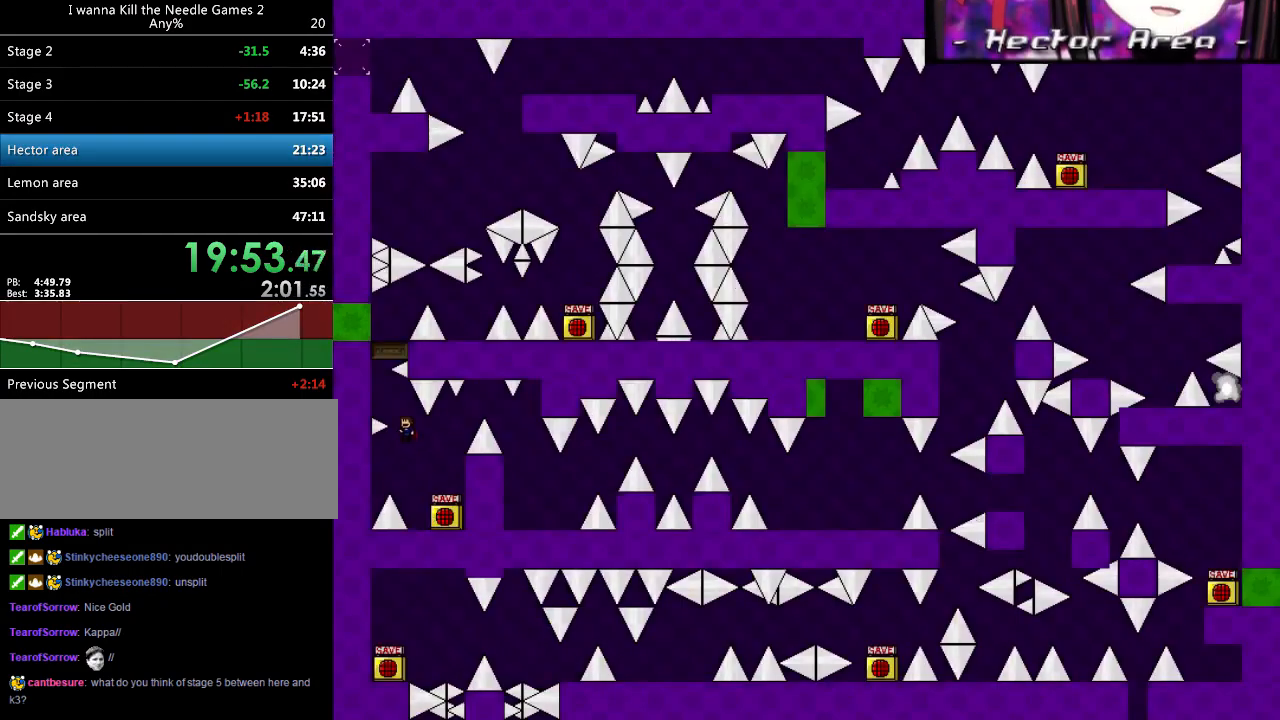
{"keys": [], "events": [[40, "left", "down"], [40, "shift_l", "down"], [280, "shift_l", "up"], [320, "shift_l", "down"], [360, "left", "up"], [400, "right", "down"], [460, "shift_l", "up"], [500, "right", "up"]]}
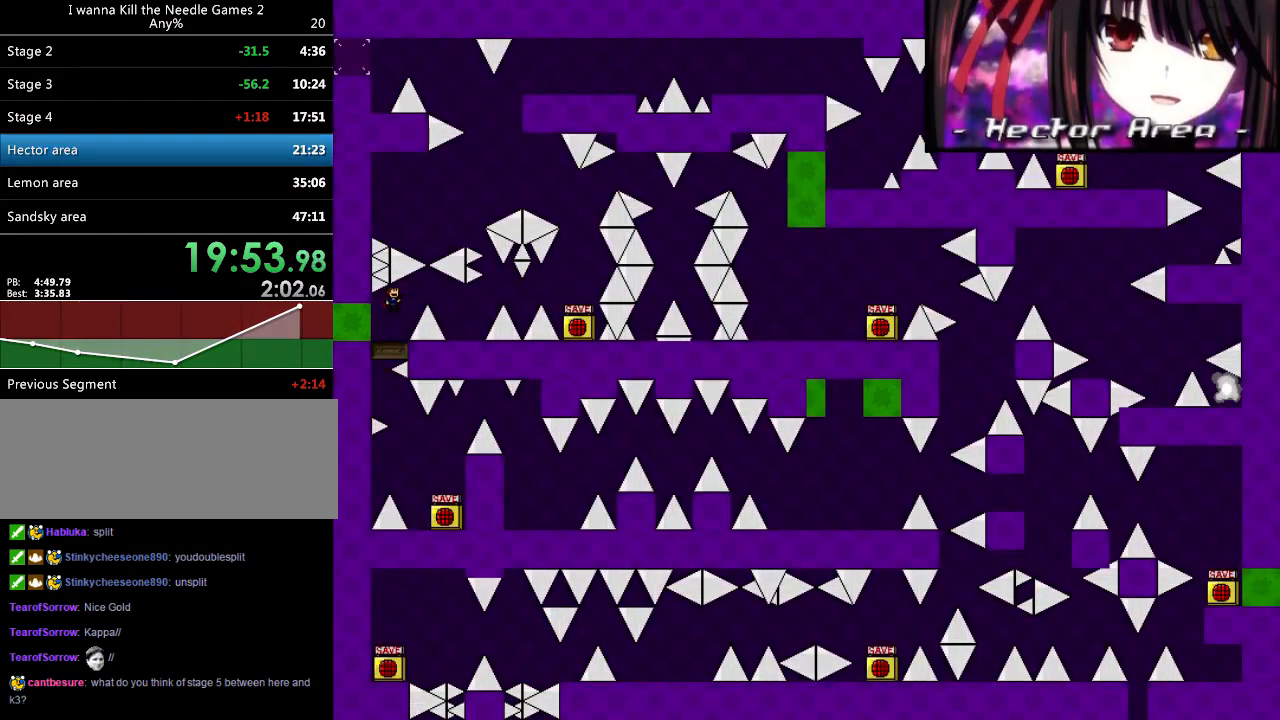
{"keys": ["left", "shift_l"], "events": [[400, "r", "down"], [440, "r", "up"], [500, "left", "down"], [500, "shift_l", "down"]]}
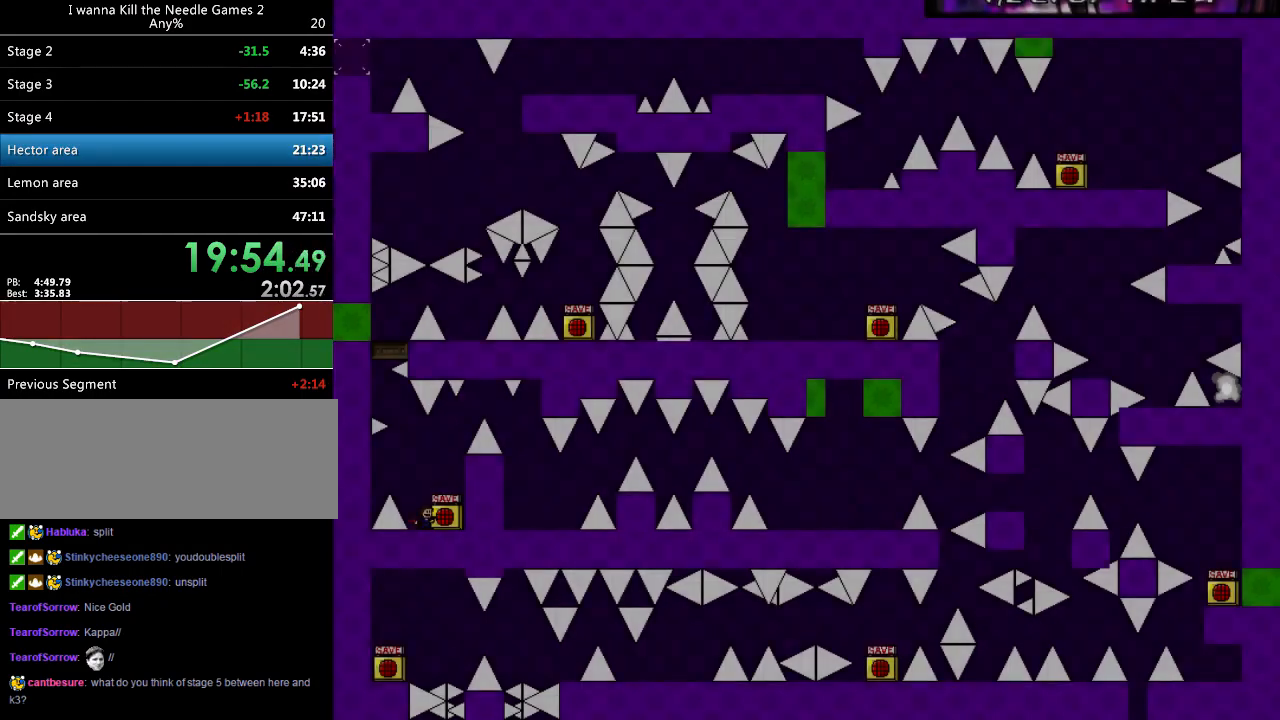
{"keys": ["left", "shift_l"], "events": [[100, "left", "up"], [280, "shift_l", "up"], [300, "left", "down"], [320, "shift_l", "down"]]}
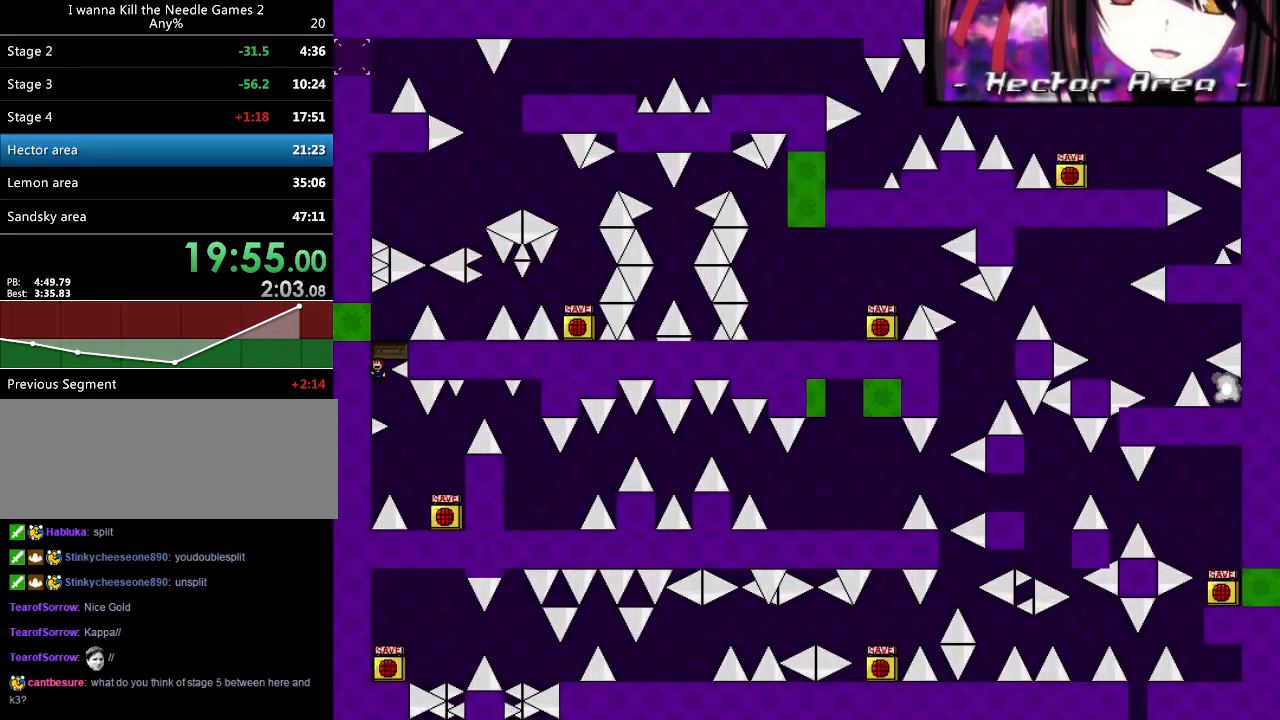
{"keys": [], "events": [[20, "shift_l", "up"], [80, "shift_l", "down"], [100, "left", "up"], [140, "right", "down"], [160, "shift_l", "up"], [220, "right", "up"], [420, "right", "down"], [440, "right", "up"]]}